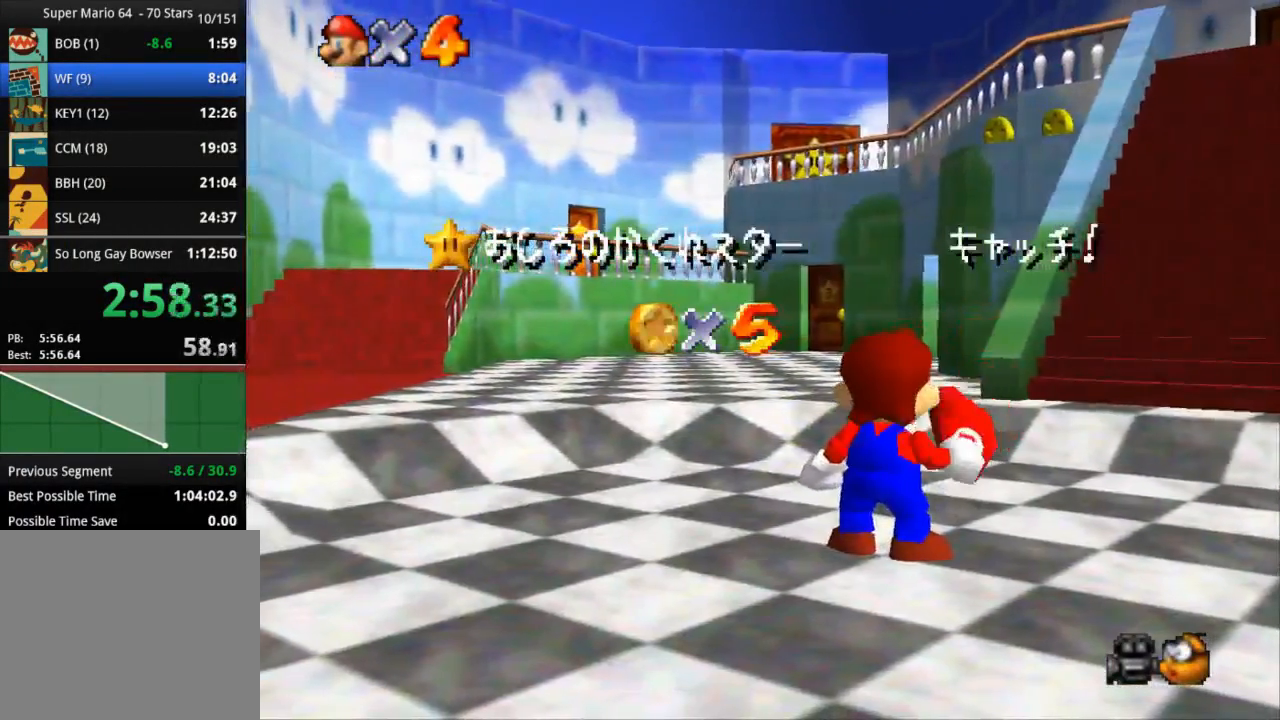
Gameplay with a controller (PlayStation layout); each line is a JSON object with the inputs held at the frame after it. "events" lists button and stick changes between this image and that frame as [ms after this image, input, new state], when the widget could be followed in between. Not read: R3.
{"buttons": [], "left_stick": "down", "right_stick": "center", "events": [[100, "left_stick", "down"]]}
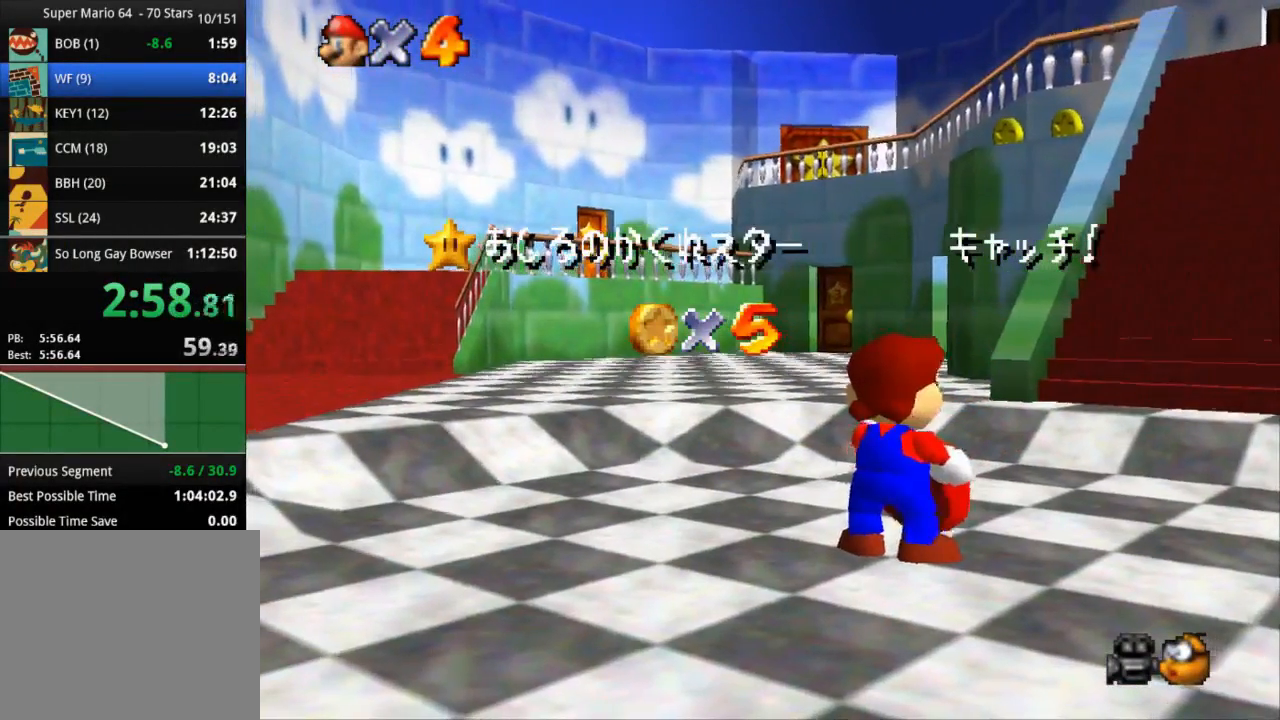
{"buttons": [], "left_stick": "down-right", "right_stick": "center", "events": [[300, "left_stick", "down-right"]]}
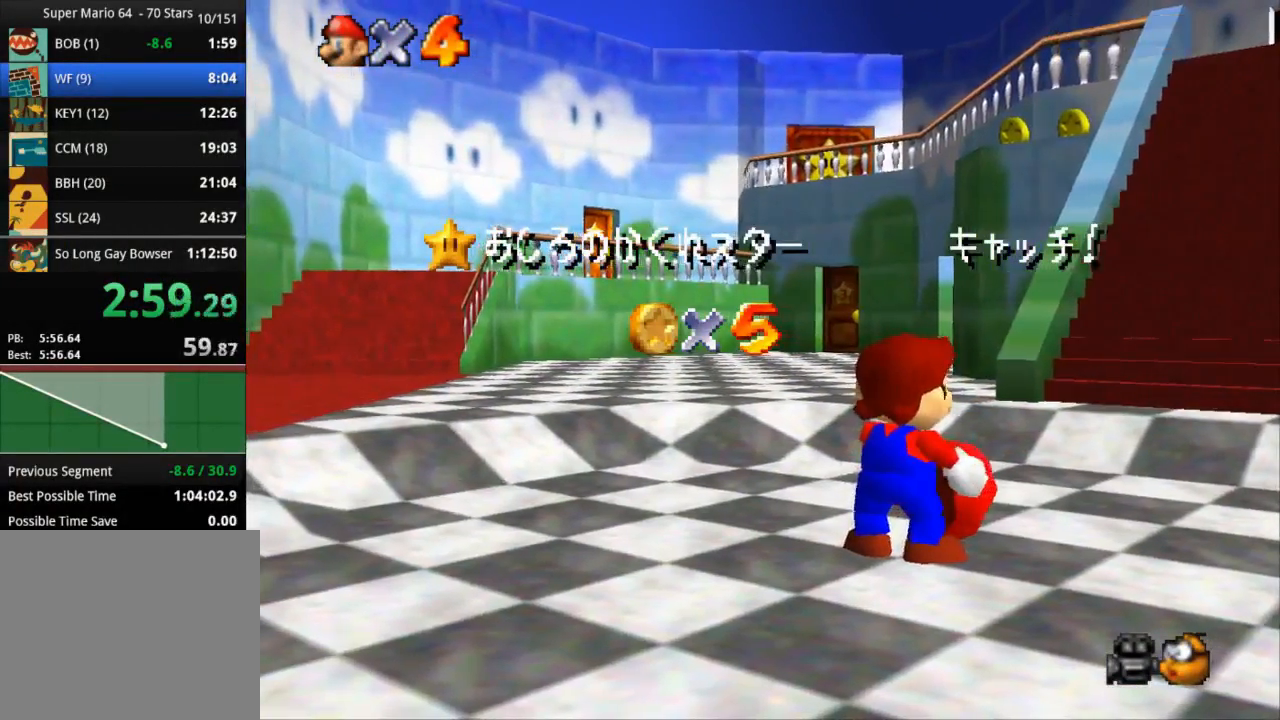
{"buttons": [], "left_stick": "center", "right_stick": "center", "events": [[16, "left_stick", "down"], [217, "left_stick", "center"], [283, "left_stick", "down"], [350, "left_stick", "center"]]}
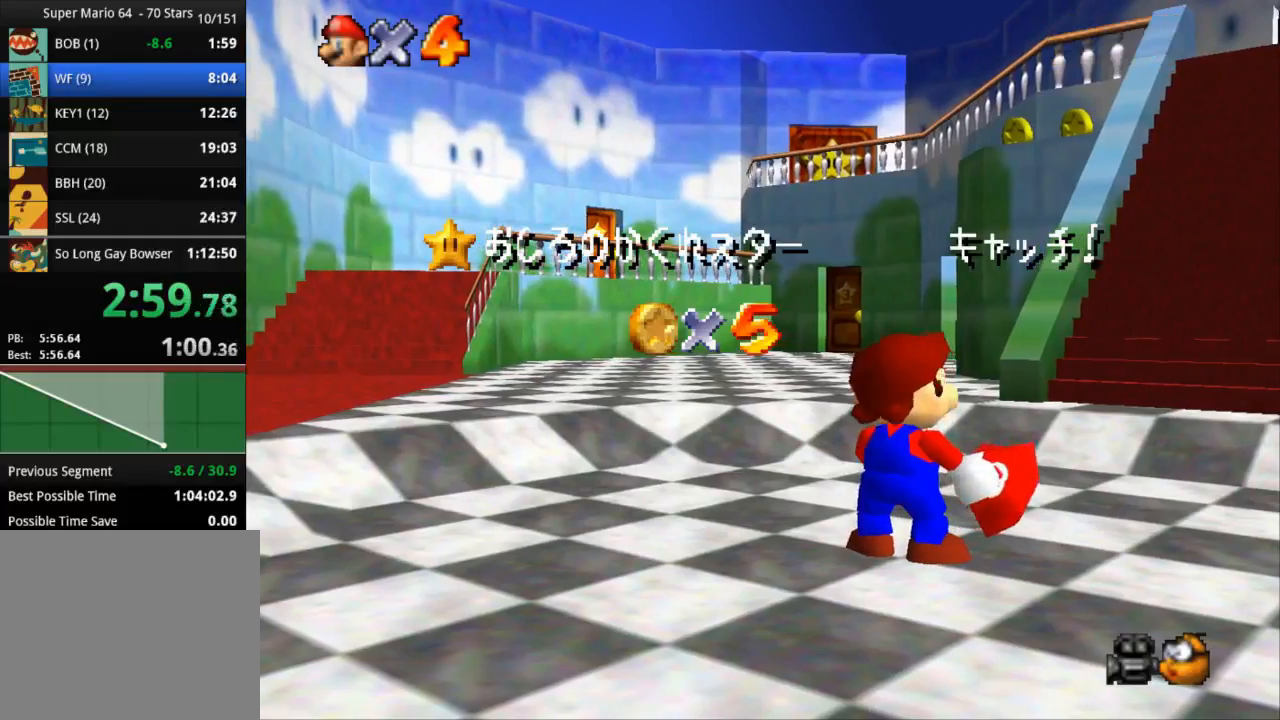
{"buttons": [], "left_stick": "down-right", "right_stick": "center", "events": [[184, "left_stick", "down"], [367, "left_stick", "center"], [451, "left_stick", "down-right"]]}
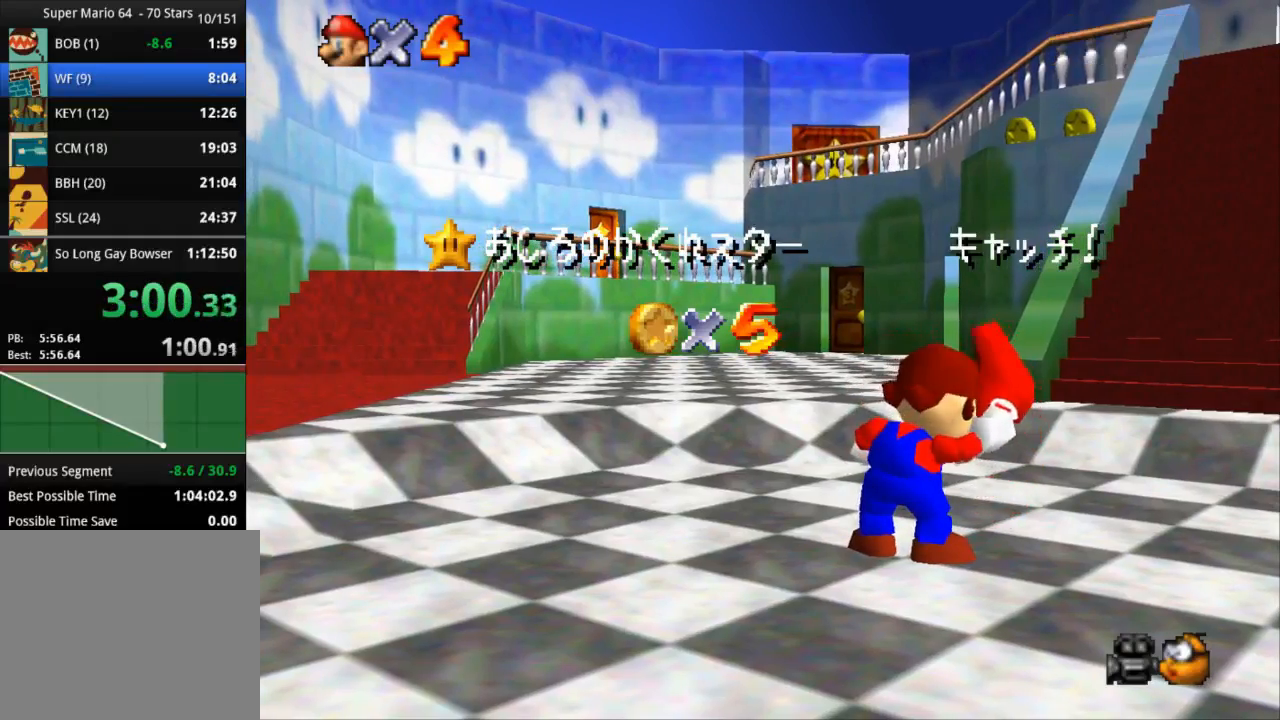
{"buttons": [], "left_stick": "down", "right_stick": "center", "events": [[383, "left_stick", "down"]]}
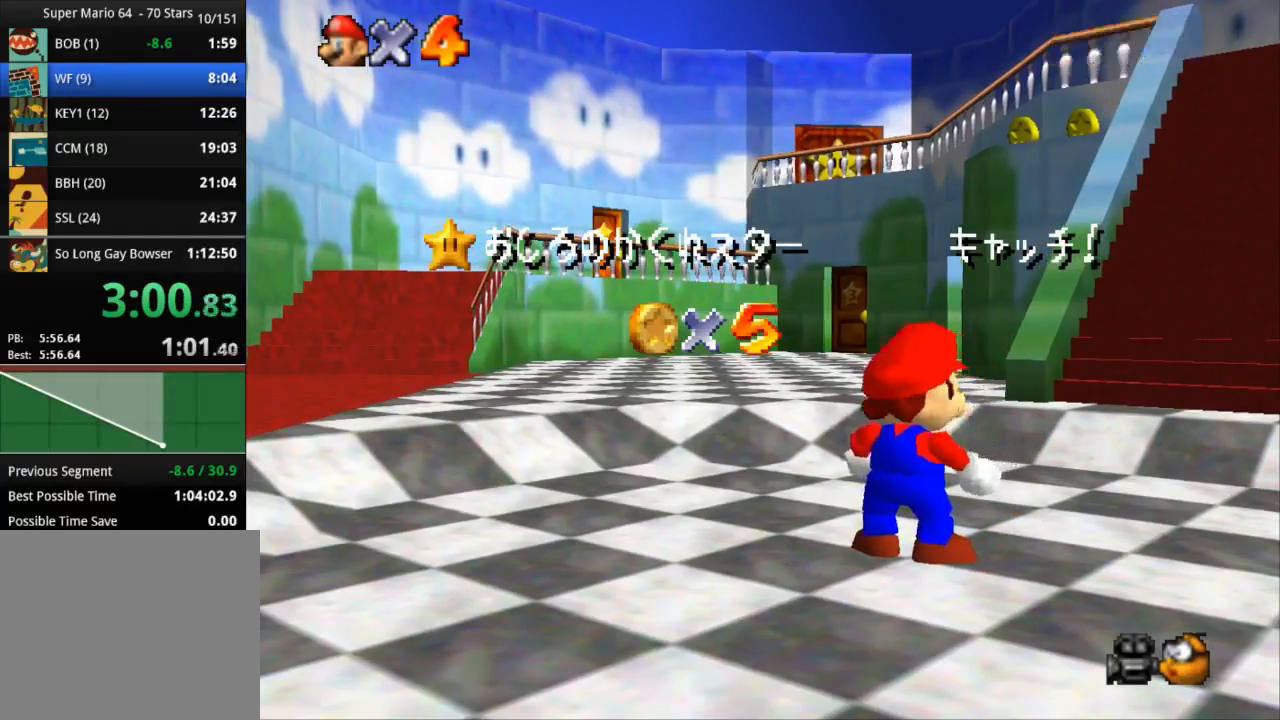
{"buttons": [], "left_stick": "down", "right_stick": "center", "events": [[151, "left_stick", "center"], [434, "left_stick", "down"]]}
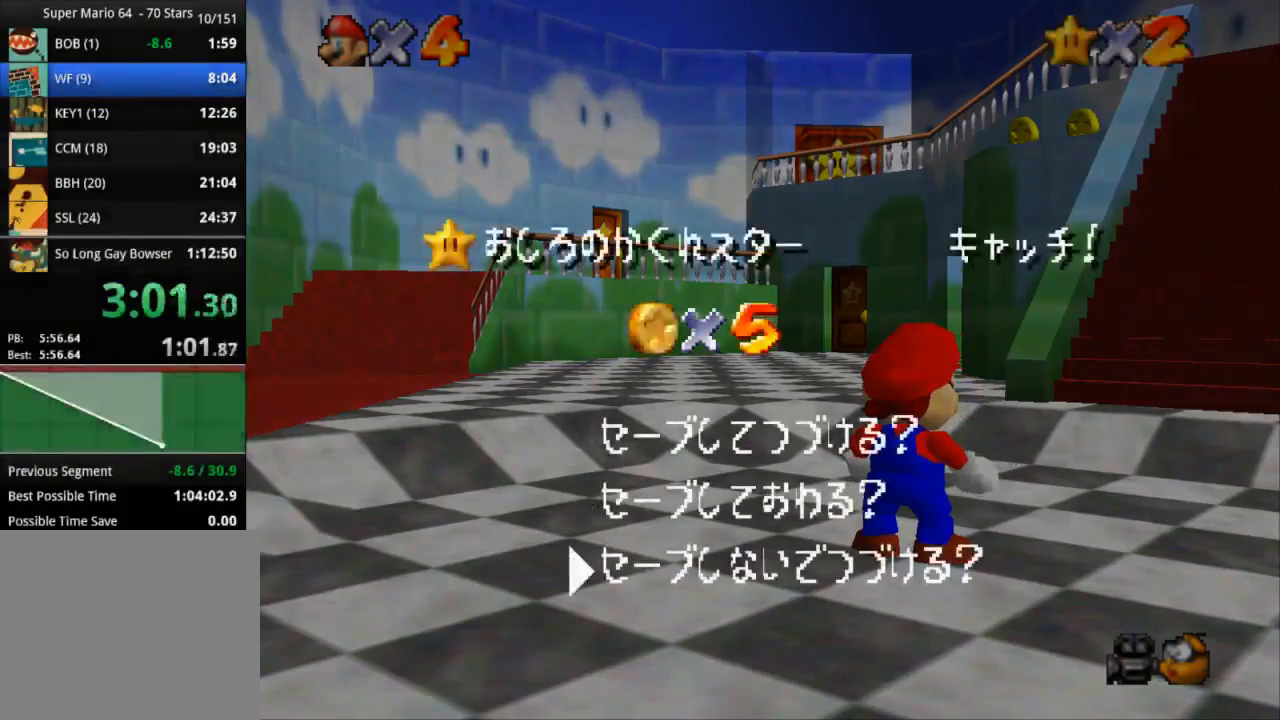
{"buttons": [], "left_stick": "up-right", "right_stick": "center", "events": [[17, "left_stick", "center"], [67, "CROSS", "down"], [217, "left_stick", "up-right"], [234, "CROSS", "up"]]}
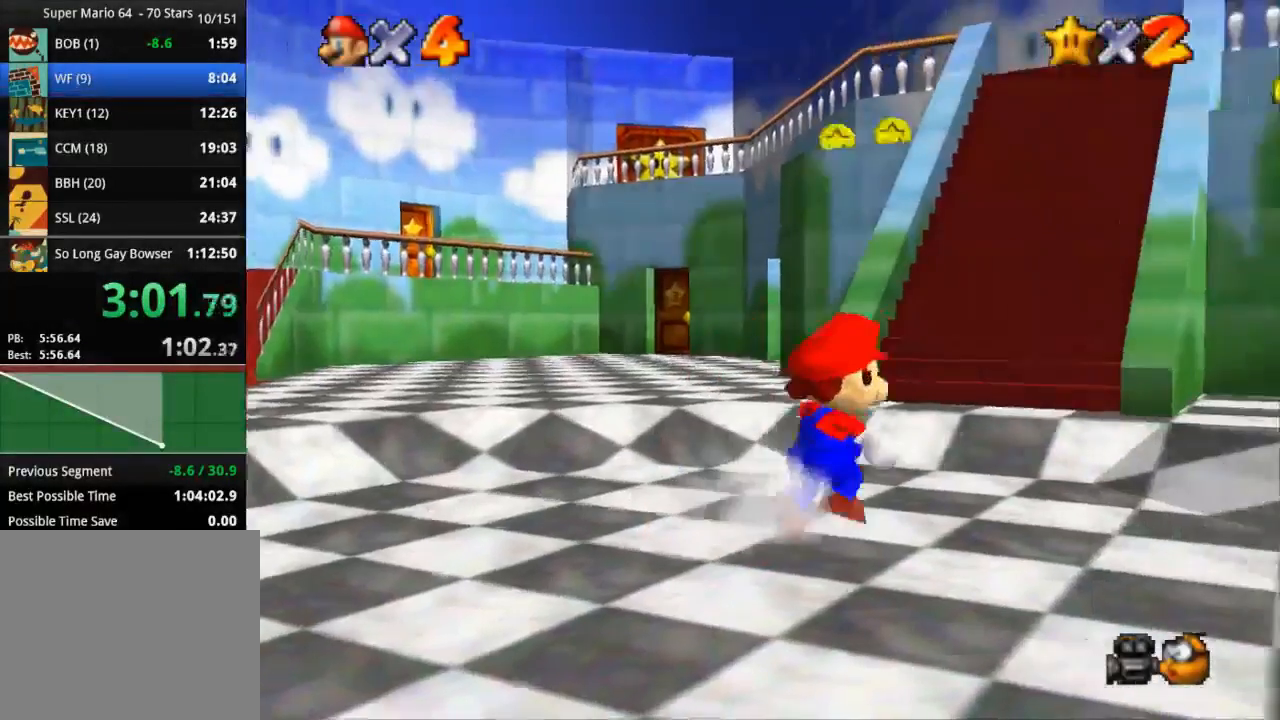
{"buttons": ["CROSS", "SQUARE"], "left_stick": "up-right", "right_stick": "center", "events": [[167, "CROSS", "down"], [234, "SQUARE", "down"]]}
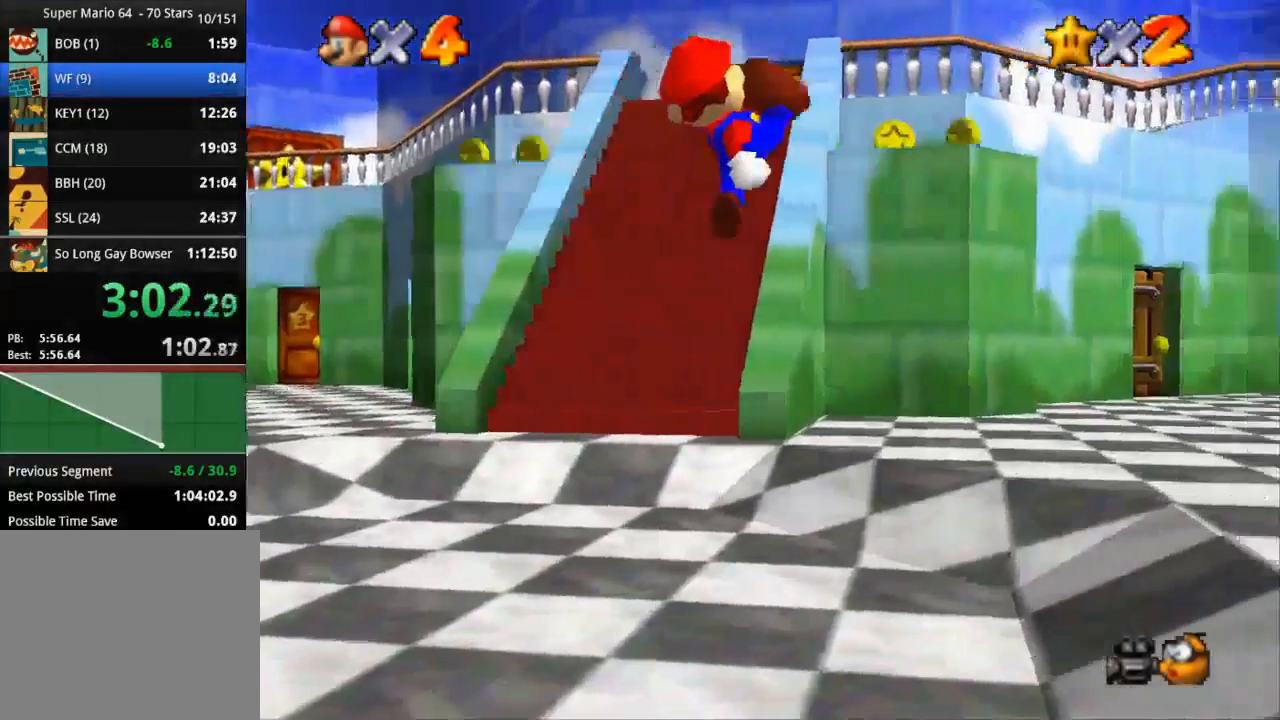
{"buttons": ["CROSS", "R1"], "left_stick": "up-right", "right_stick": "center", "events": [[33, "SQUARE", "up"], [67, "CROSS", "up"], [434, "CROSS", "down"], [434, "R1", "down"]]}
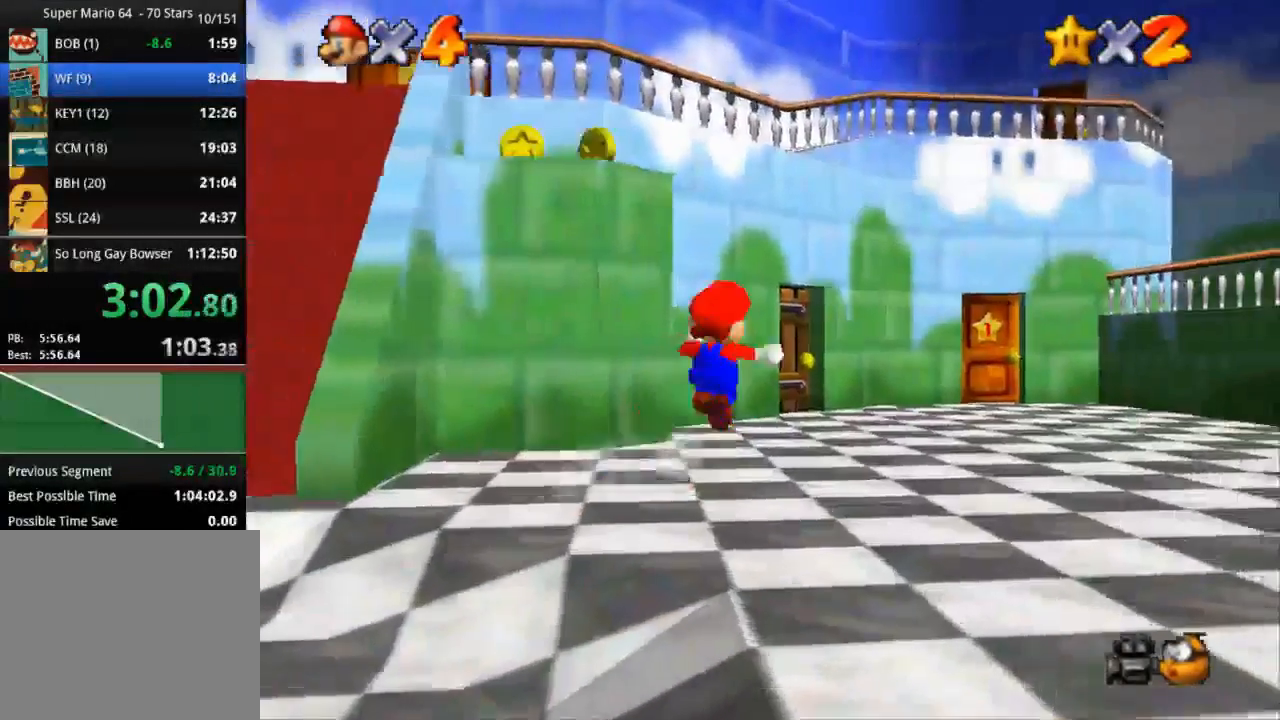
{"buttons": ["CROSS", "R1"], "left_stick": "center", "right_stick": "center", "events": [[134, "left_stick", "up"], [234, "left_stick", "up-left"], [484, "left_stick", "center"]]}
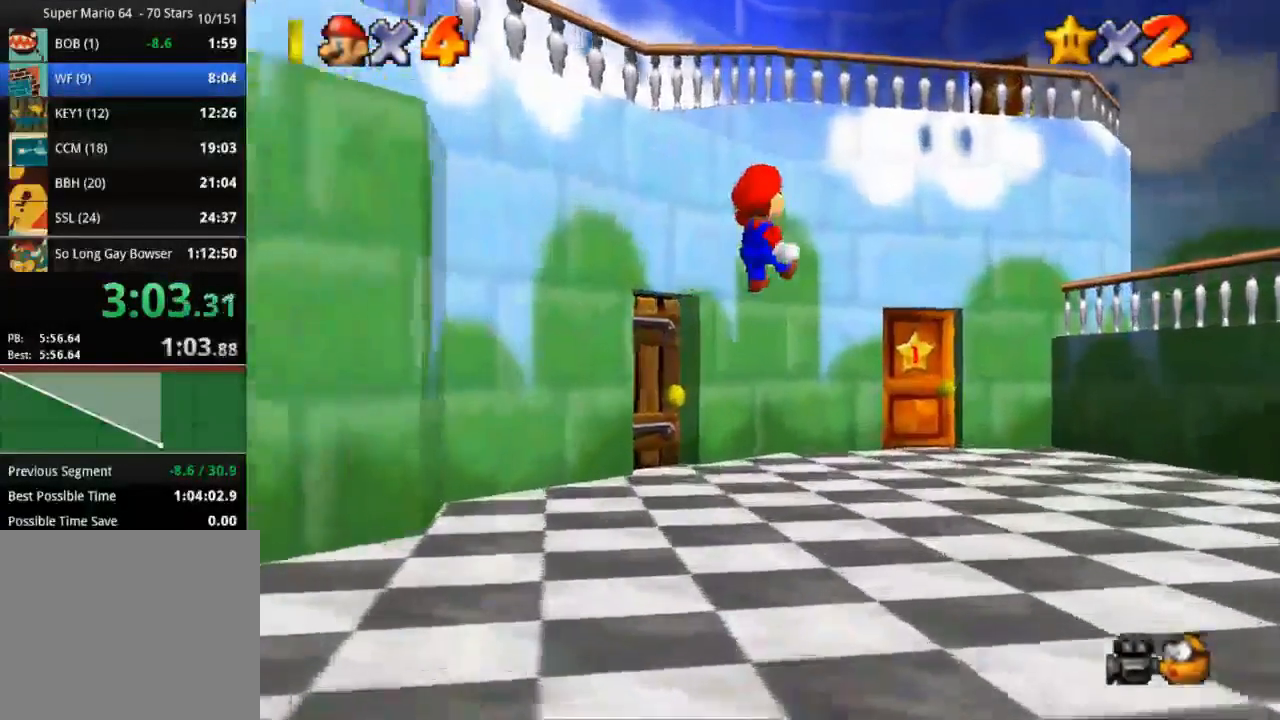
{"buttons": [], "left_stick": "up", "right_stick": "down", "events": [[67, "left_stick", "down"], [150, "CROSS", "up"], [150, "right_stick", "down"], [183, "R1", "up"], [317, "left_stick", "left"], [400, "left_stick", "up"]]}
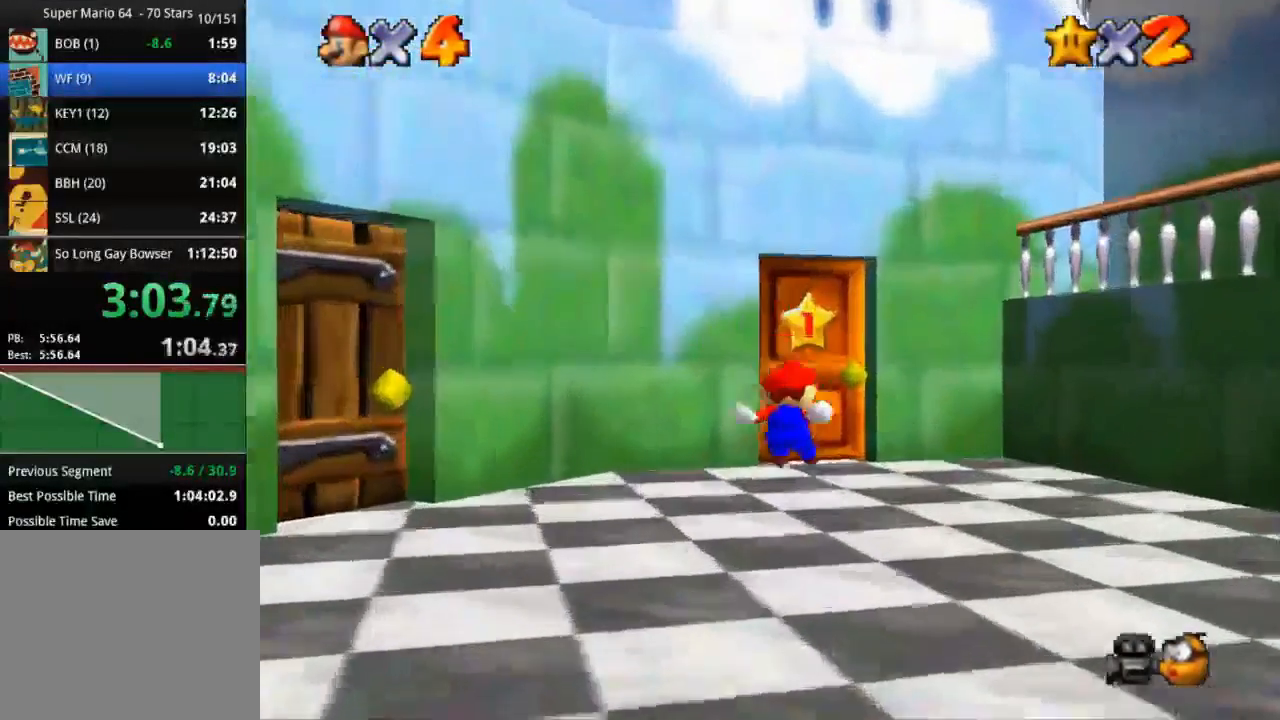
{"buttons": [], "left_stick": "up-left", "right_stick": "down", "events": [[468, "left_stick", "up-left"]]}
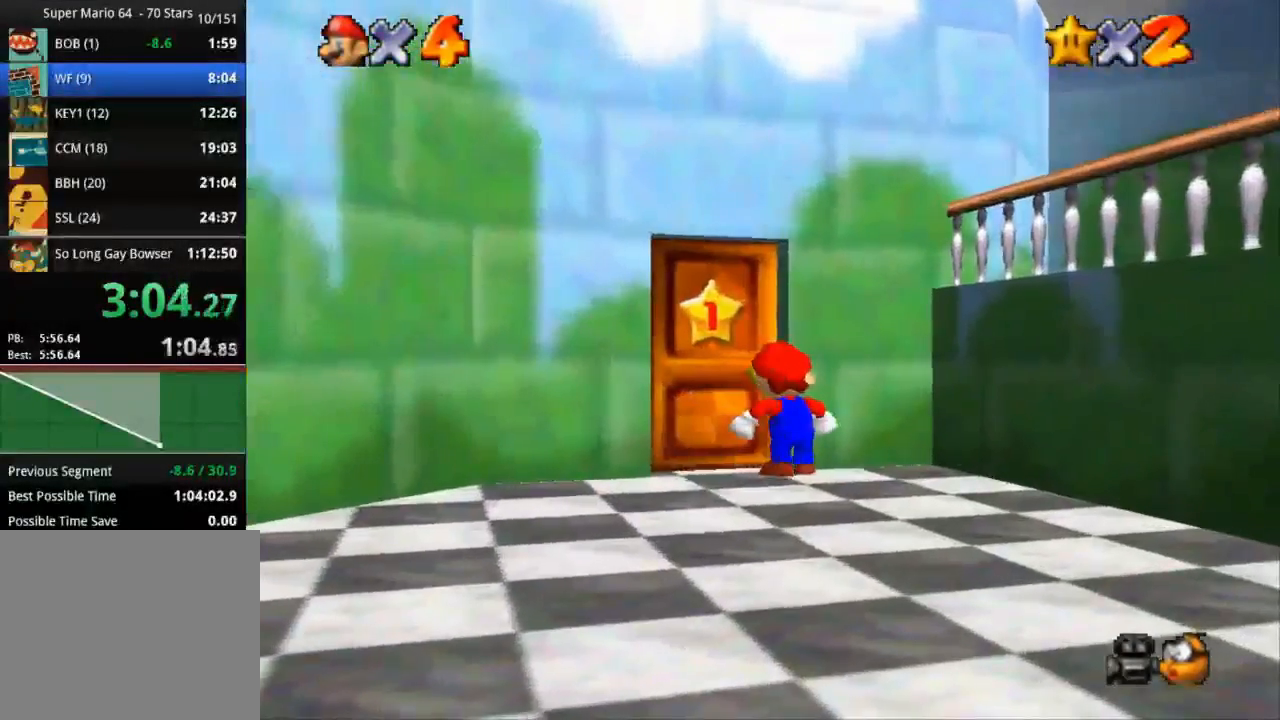
{"buttons": [], "left_stick": "up-left", "right_stick": "center", "events": [[150, "right_stick", "center"]]}
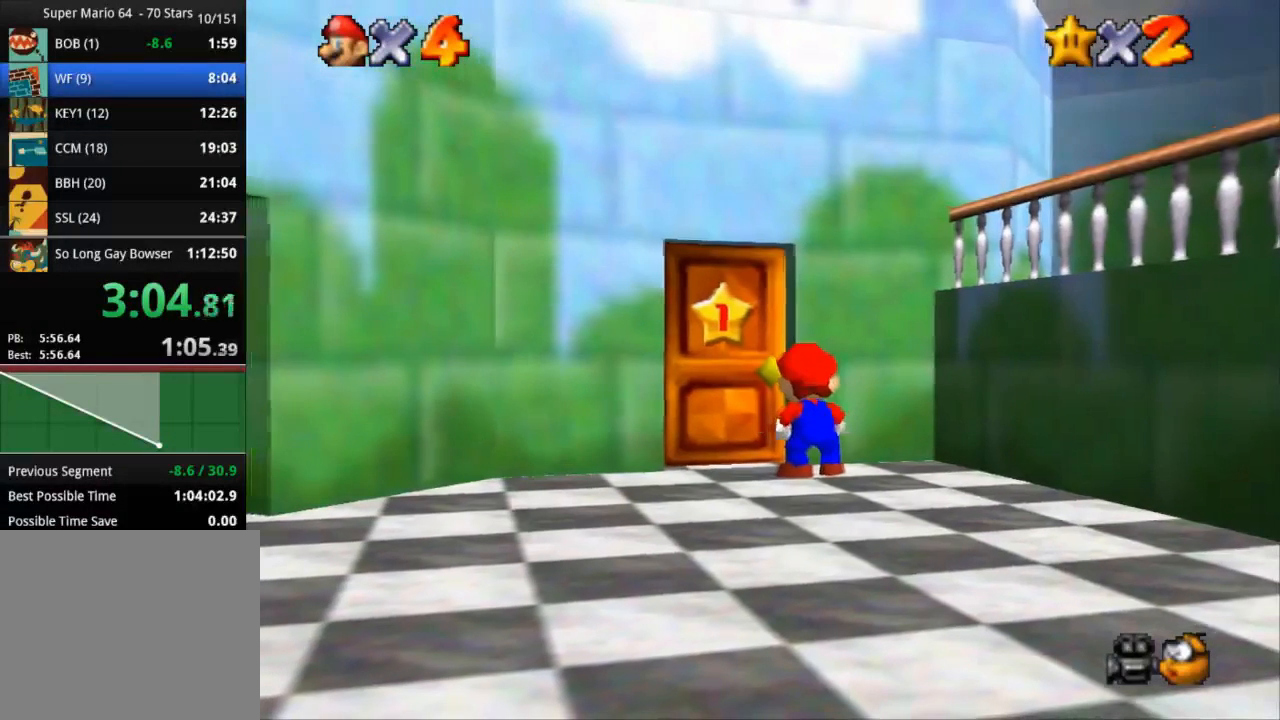
{"buttons": [], "left_stick": "center", "right_stick": "center", "events": [[167, "left_stick", "center"]]}
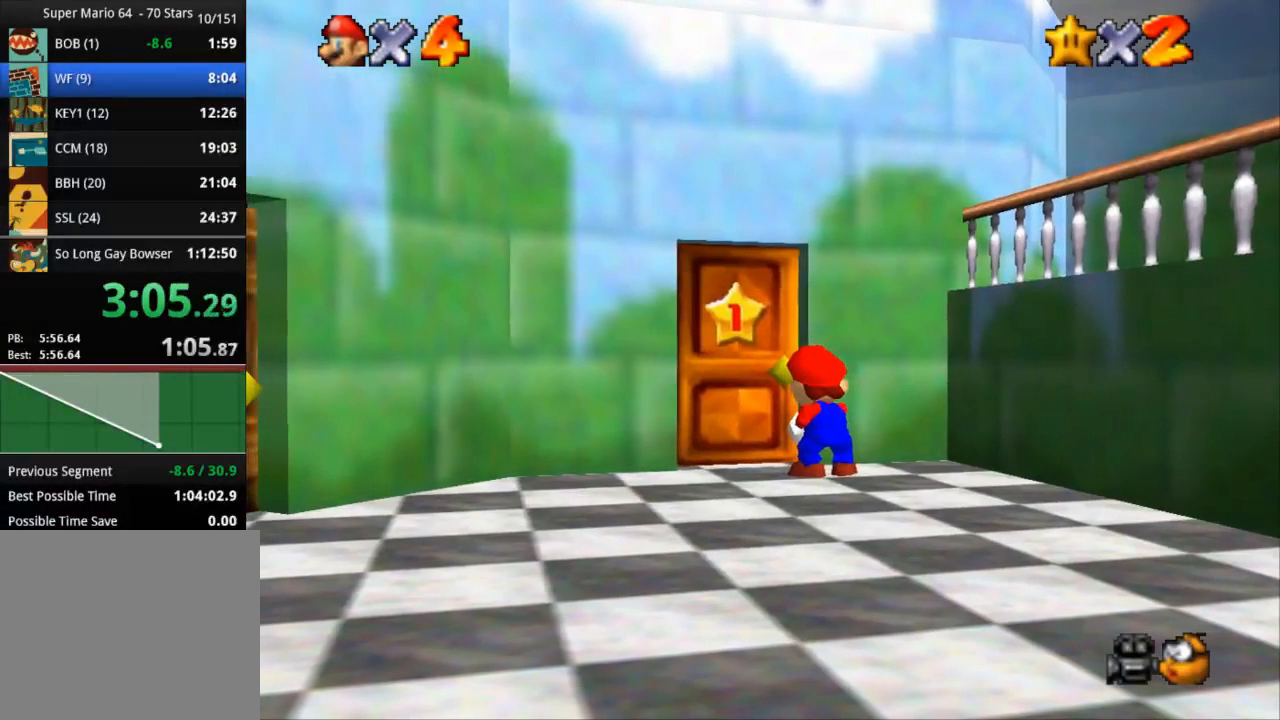
{"buttons": [], "left_stick": "center", "right_stick": "center", "events": [[200, "SQUARE", "down"], [234, "SQUARE", "up"], [300, "SQUARE", "down"], [350, "SQUARE", "up"], [417, "SQUARE", "down"], [450, "SQUARE", "up"]]}
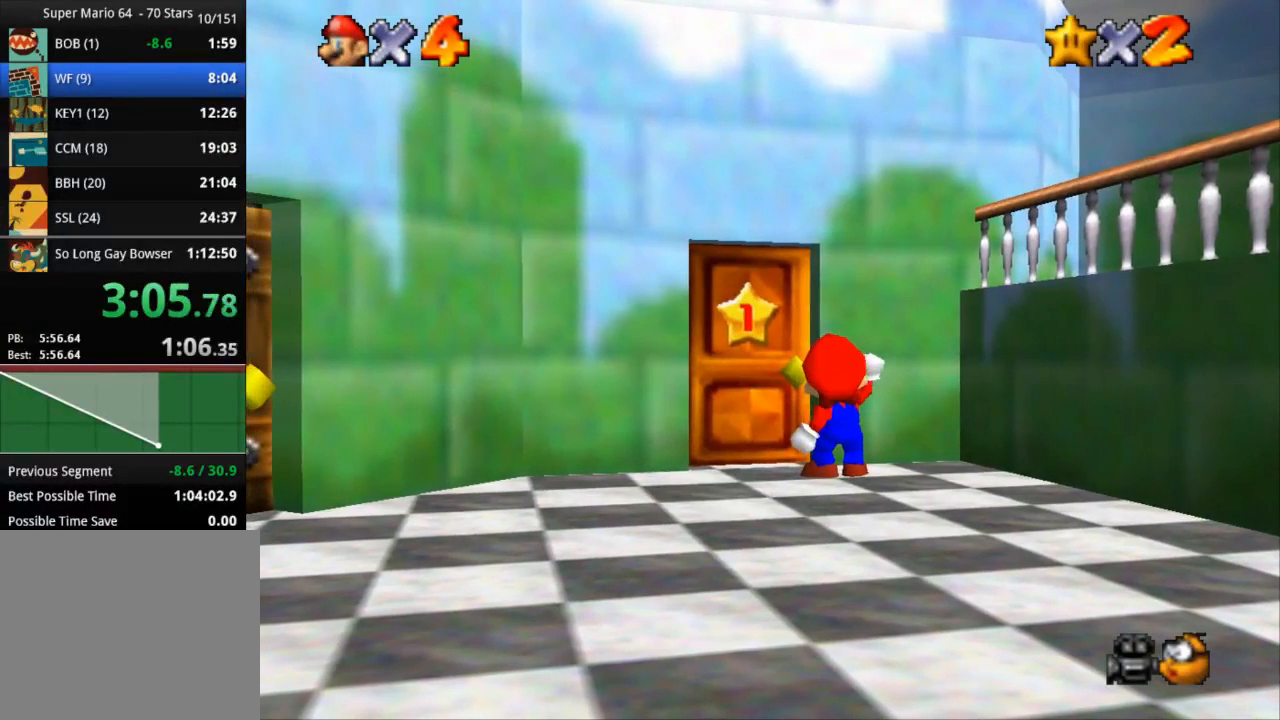
{"buttons": [], "left_stick": "center", "right_stick": "center", "events": [[17, "SQUARE", "down"], [51, "SQUARE", "up"], [134, "SQUARE", "down"], [201, "SQUARE", "up"], [334, "SQUARE", "down"], [368, "SQUARE", "up"], [418, "SQUARE", "down"], [484, "SQUARE", "up"]]}
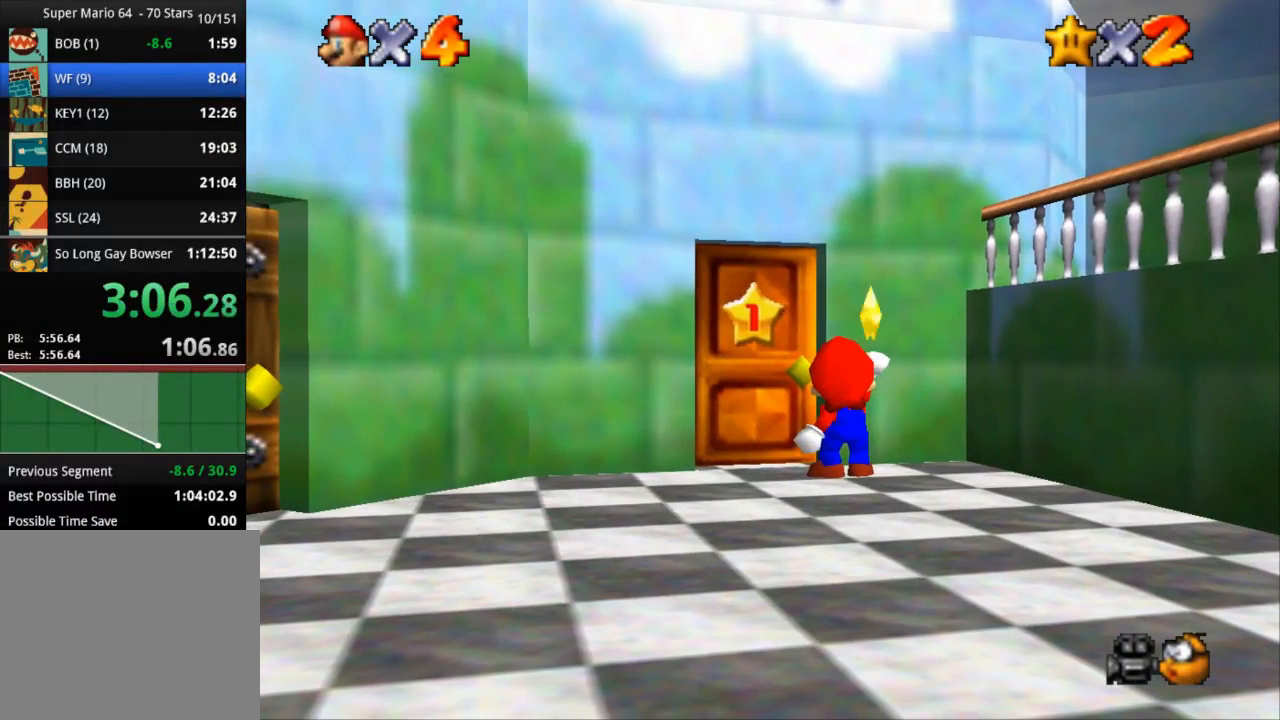
{"buttons": [], "left_stick": "center", "right_stick": "center", "events": [[17, "SQUARE", "down"], [83, "SQUARE", "up"]]}
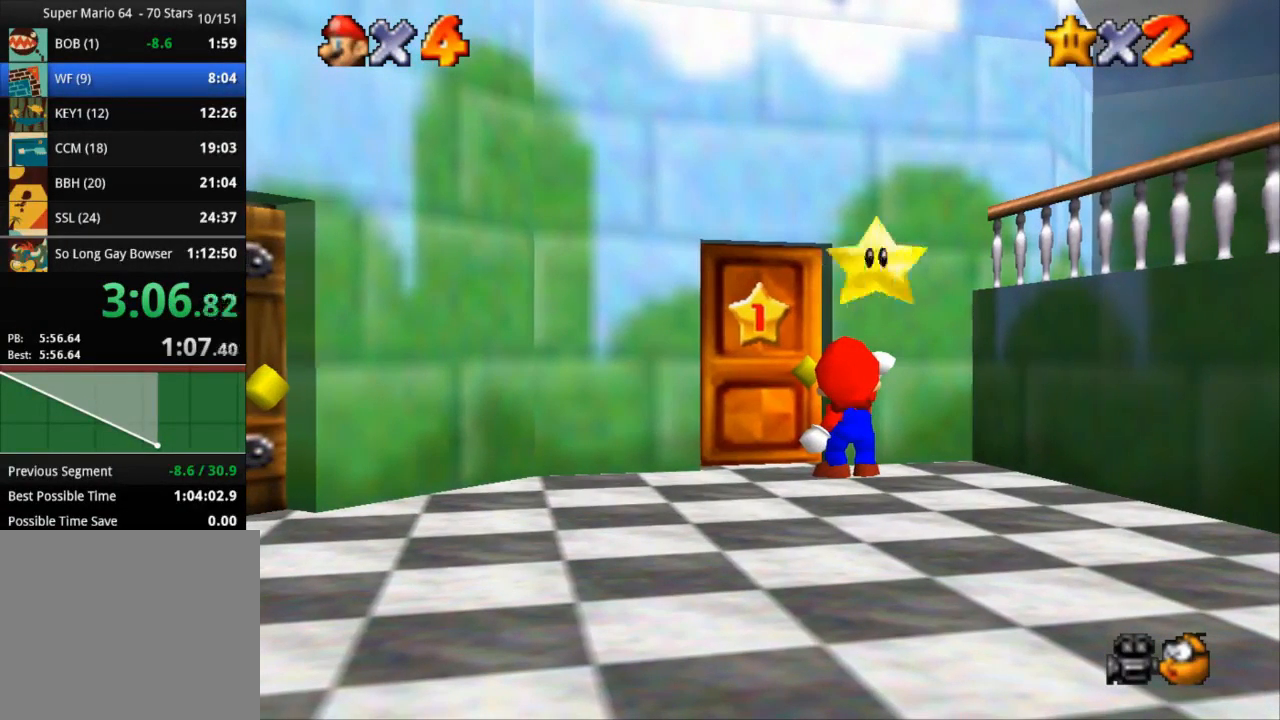
{"buttons": [], "left_stick": "center", "right_stick": "center", "events": [[84, "CROSS", "down"], [167, "CROSS", "up"], [201, "SQUARE", "down"], [317, "CROSS", "down"], [317, "SQUARE", "up"], [368, "CROSS", "up"], [401, "SQUARE", "down"], [434, "CROSS", "down"], [434, "SQUARE", "up"], [501, "CROSS", "up"]]}
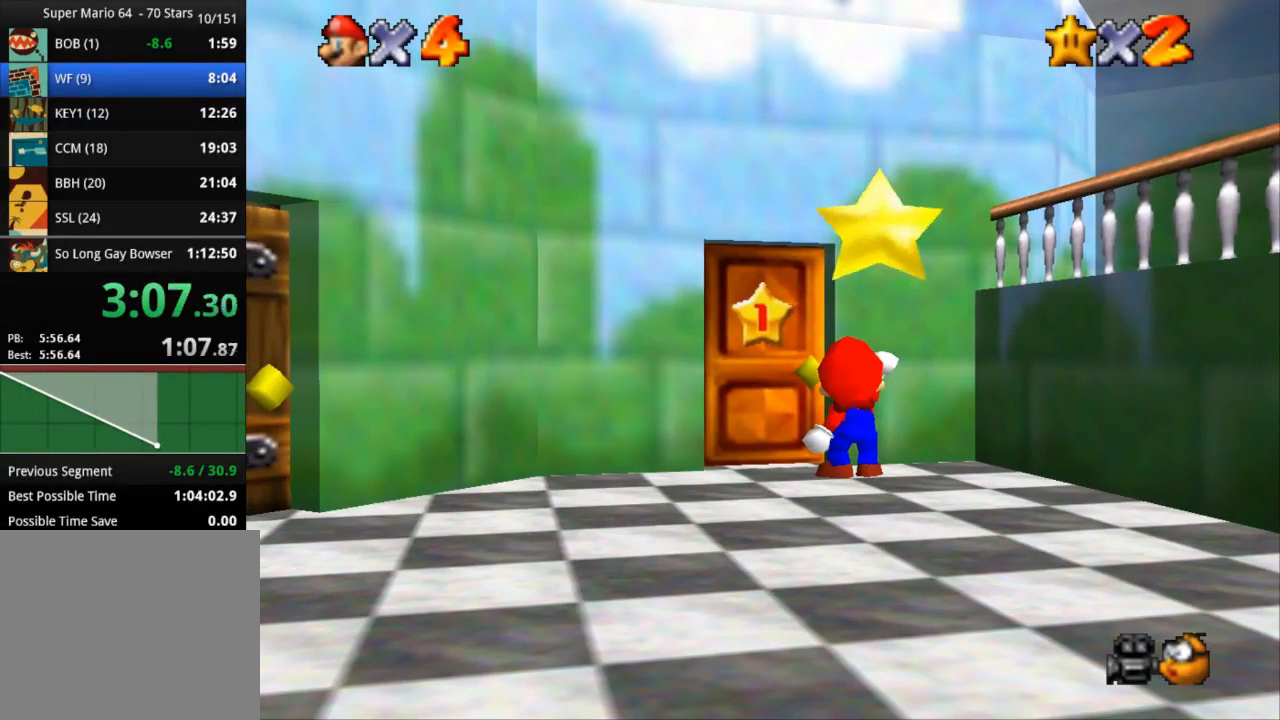
{"buttons": ["CROSS"], "left_stick": "center", "right_stick": "center", "events": [[33, "SQUARE", "down"], [67, "CROSS", "down"], [67, "SQUARE", "up"], [133, "CROSS", "up"], [133, "SQUARE", "down"], [183, "CROSS", "down"], [183, "SQUARE", "up"], [284, "CROSS", "up"], [284, "SQUARE", "down"], [317, "CROSS", "down"], [317, "SQUARE", "up"], [384, "CROSS", "up"], [434, "SQUARE", "down"], [467, "CROSS", "down"], [467, "SQUARE", "up"]]}
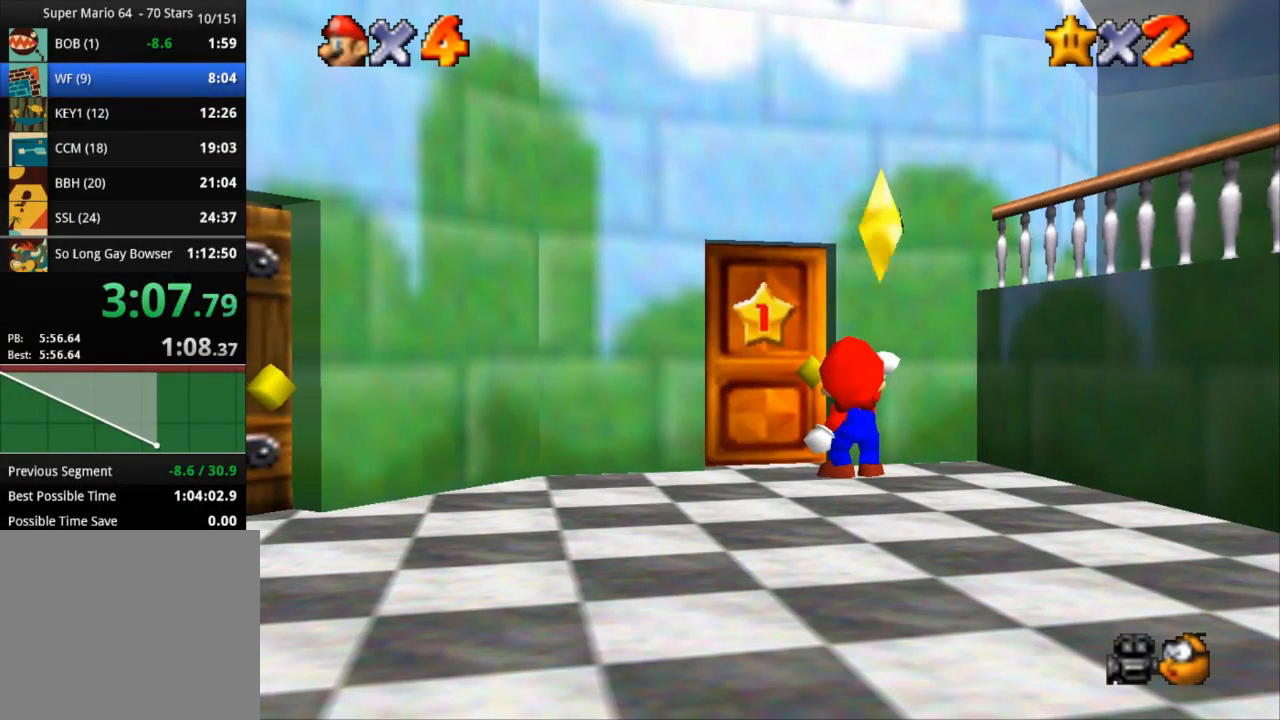
{"buttons": ["CROSS"], "left_stick": "center", "right_stick": "center", "events": [[34, "CROSS", "up"], [67, "CROSS", "down"], [134, "CROSS", "up"], [184, "SQUARE", "down"], [217, "CROSS", "down"], [217, "SQUARE", "up"], [284, "CROSS", "up"], [317, "SQUARE", "down"], [351, "CROSS", "down"], [351, "SQUARE", "up"], [418, "CROSS", "up"], [468, "SQUARE", "down"], [501, "CROSS", "down"], [501, "SQUARE", "up"]]}
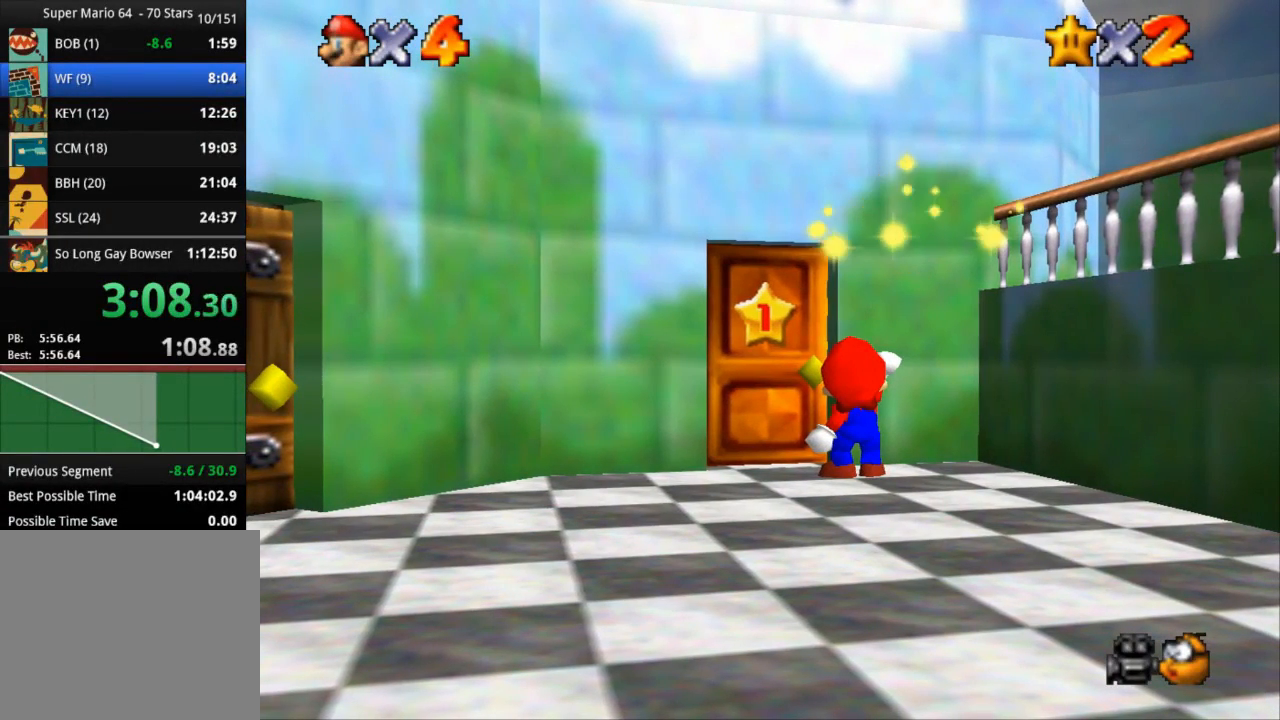
{"buttons": ["SQUARE"], "left_stick": "center", "right_stick": "center", "events": [[33, "CROSS", "up"], [67, "SQUARE", "down"], [117, "CROSS", "down"], [117, "SQUARE", "up"], [217, "CROSS", "up"], [217, "SQUARE", "down"], [250, "CROSS", "down"], [250, "SQUARE", "up"], [317, "CROSS", "up"], [317, "SQUARE", "down"], [384, "CROSS", "down"], [384, "SQUARE", "up"], [450, "CROSS", "up"], [500, "SQUARE", "down"]]}
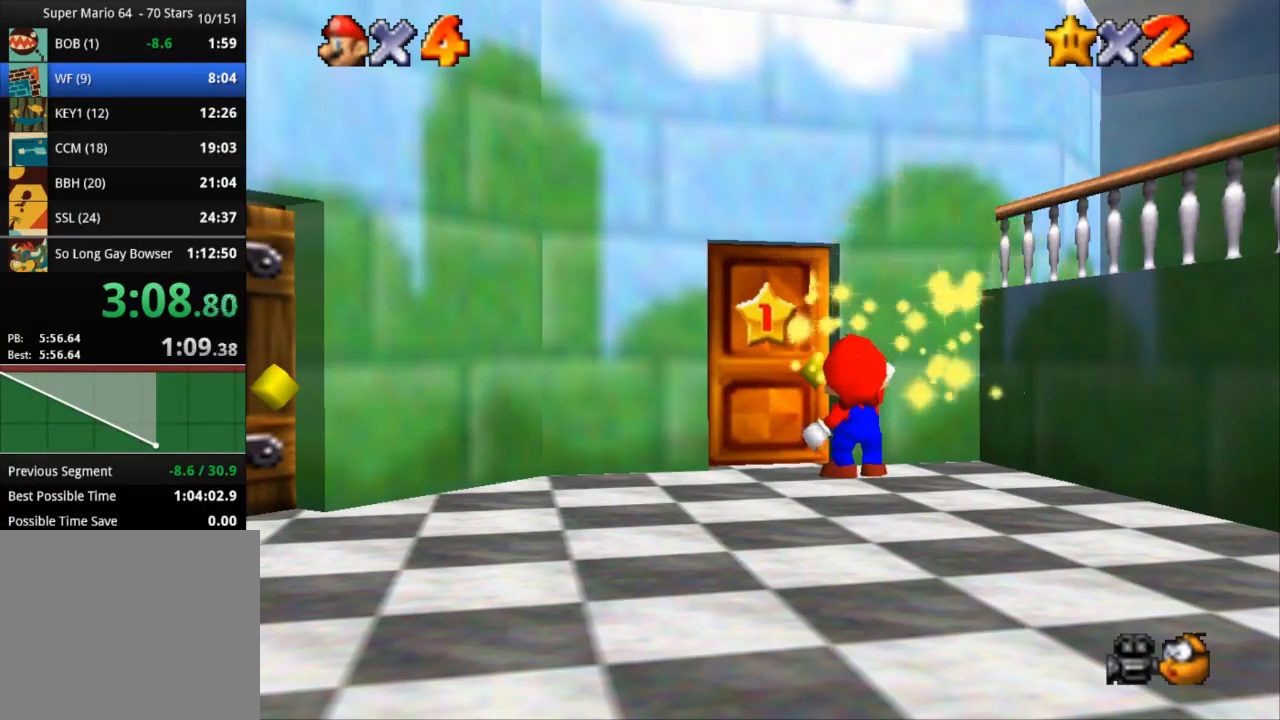
{"buttons": ["SQUARE"], "left_stick": "center", "right_stick": "center", "events": [[34, "CROSS", "down"], [34, "SQUARE", "up"], [67, "CROSS", "up"], [134, "CROSS", "down"], [201, "CROSS", "up"], [201, "SQUARE", "down"], [284, "CROSS", "down"], [284, "SQUARE", "up"], [351, "CROSS", "up"], [351, "SQUARE", "down"], [418, "CROSS", "down"], [418, "SQUARE", "up"], [484, "CROSS", "up"], [484, "SQUARE", "down"]]}
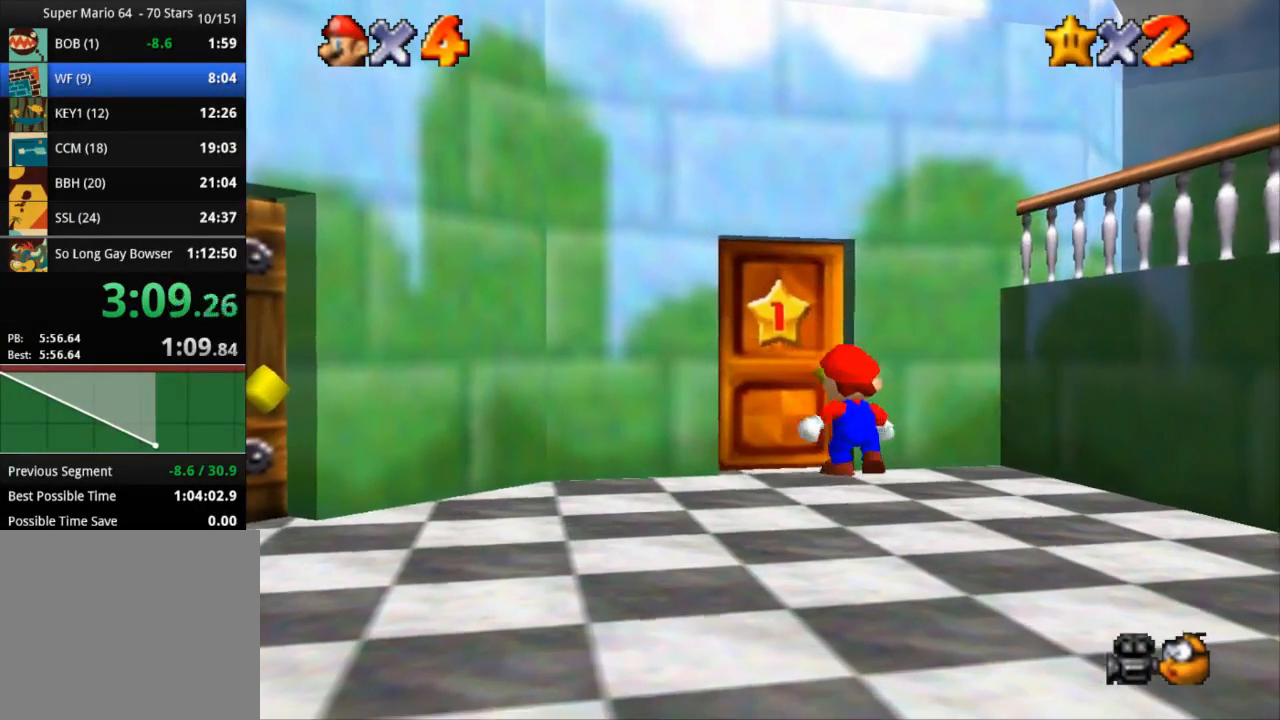
{"buttons": ["SQUARE"], "left_stick": "center", "right_stick": "center", "events": [[50, "CROSS", "down"], [50, "SQUARE", "up"], [117, "CROSS", "up"], [150, "CROSS", "down"], [234, "CROSS", "up"], [334, "CROSS", "down"], [417, "CROSS", "up"], [417, "SQUARE", "down"], [450, "CROSS", "down"], [450, "SQUARE", "up"], [500, "CROSS", "up"], [500, "SQUARE", "down"]]}
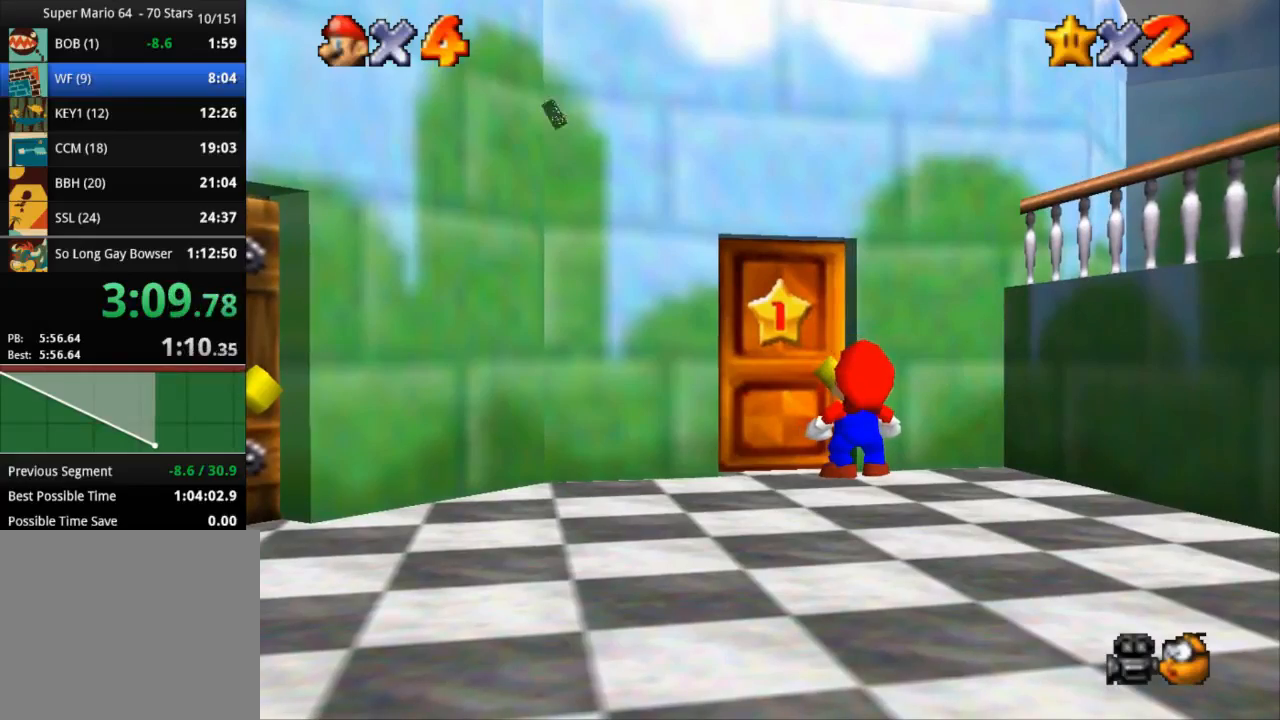
{"buttons": ["CROSS"], "left_stick": "center", "right_stick": "center", "events": [[67, "CROSS", "down"], [67, "SQUARE", "up"], [134, "CROSS", "up"], [167, "SQUARE", "down"], [201, "CROSS", "down"], [201, "SQUARE", "up"], [284, "CROSS", "up"], [284, "SQUARE", "down"], [317, "CROSS", "down"], [317, "SQUARE", "up"], [384, "CROSS", "up"], [434, "SQUARE", "down"], [468, "CROSS", "down"], [468, "SQUARE", "up"]]}
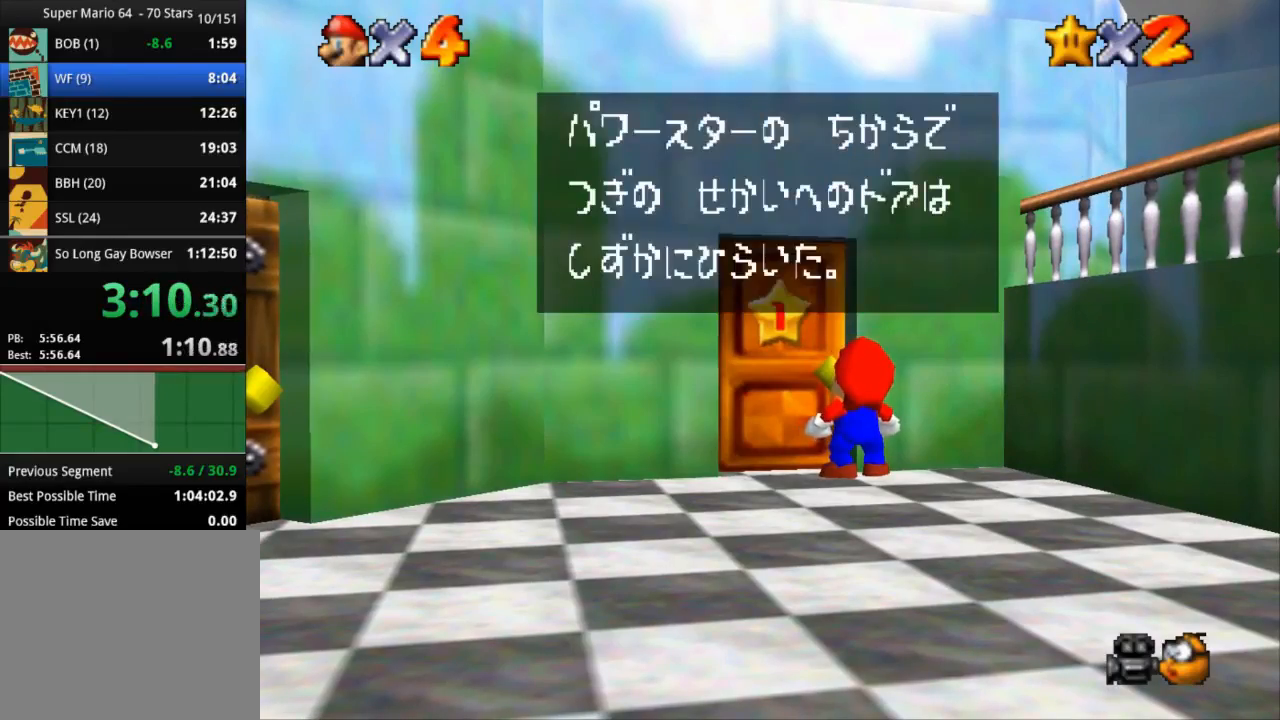
{"buttons": [], "left_stick": "up", "right_stick": "center", "events": [[33, "CROSS", "up"], [33, "SQUARE", "down"], [117, "CROSS", "down"], [117, "SQUARE", "up"], [250, "CROSS", "up"], [484, "left_stick", "up"]]}
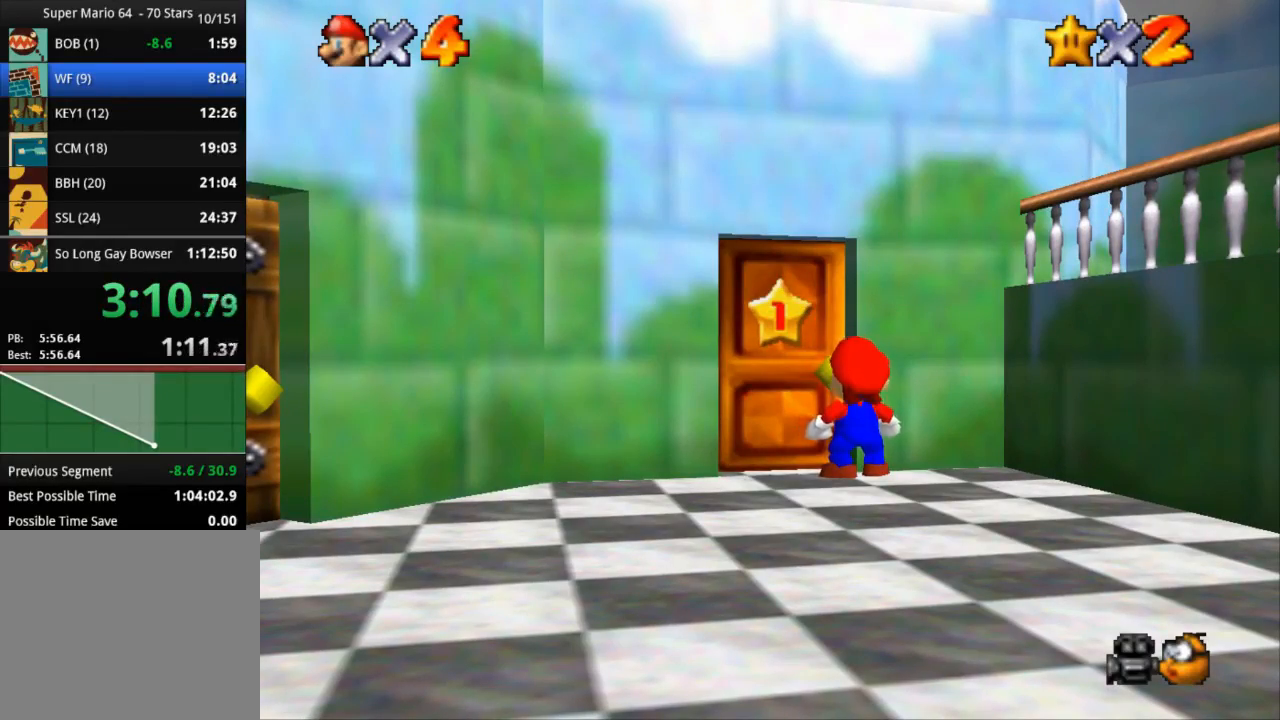
{"buttons": [], "left_stick": "up", "right_stick": "center", "events": []}
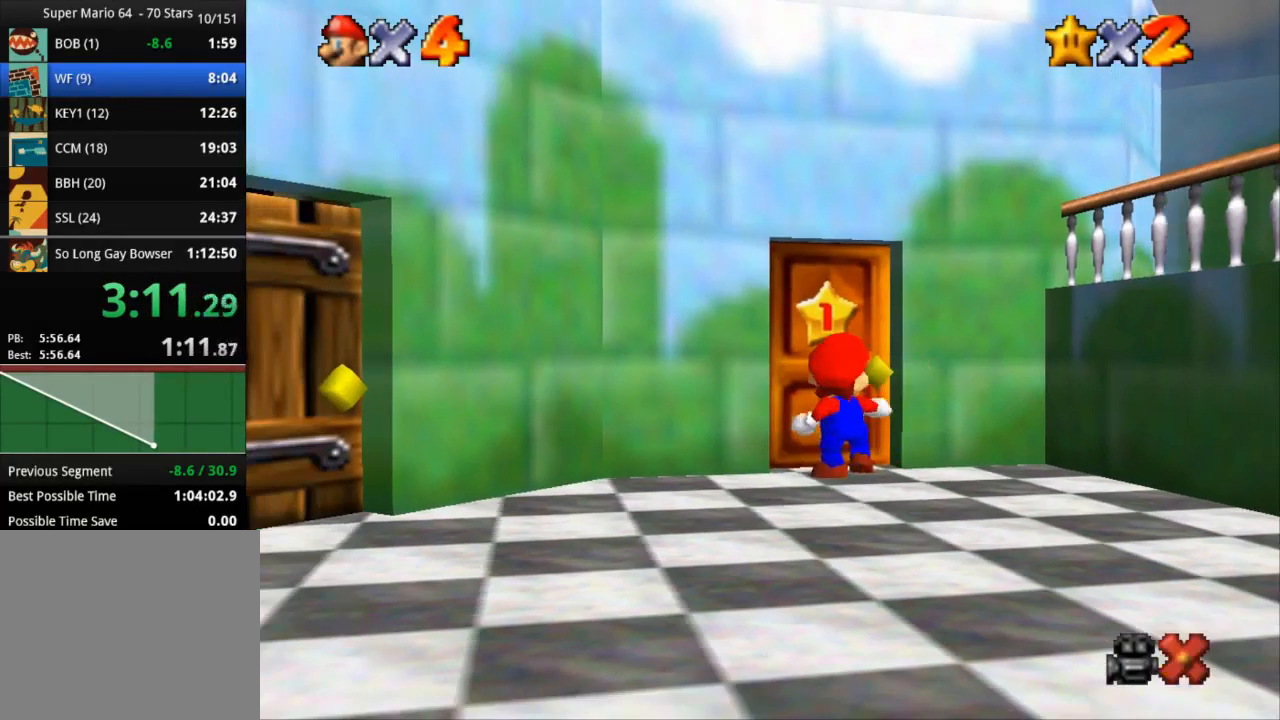
{"buttons": [], "left_stick": "up", "right_stick": "center", "events": []}
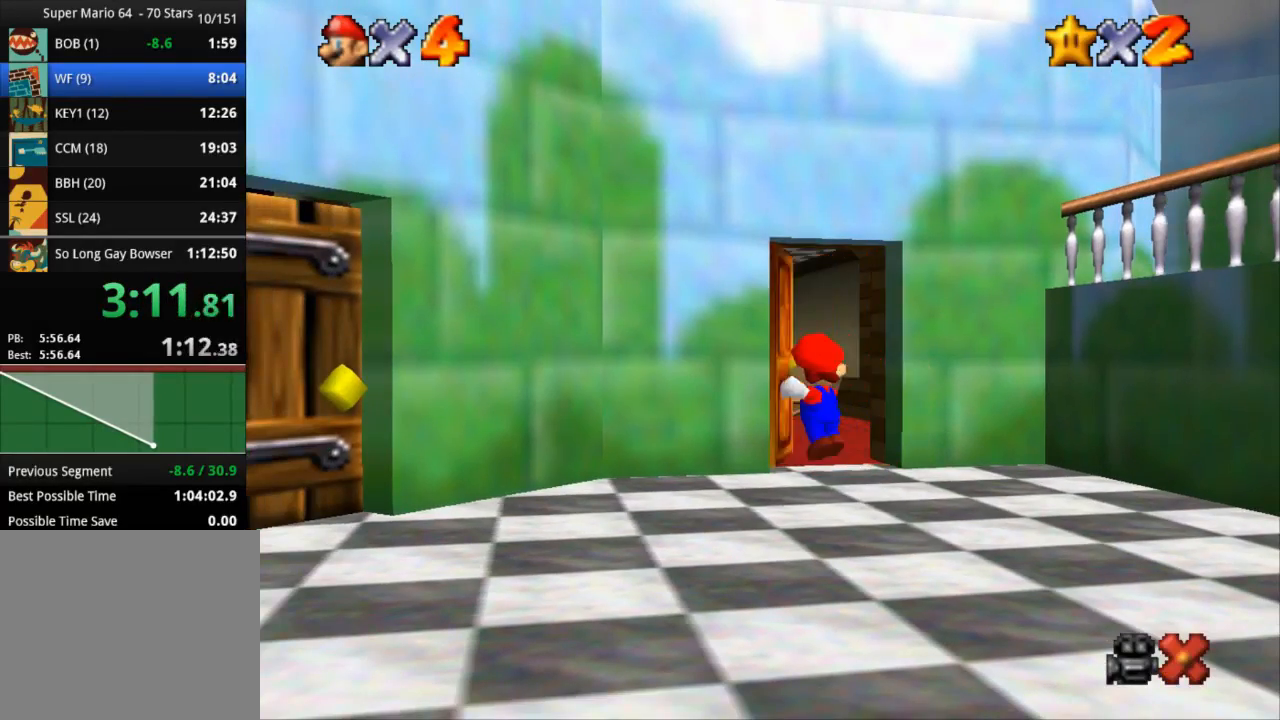
{"buttons": [], "left_stick": "up", "right_stick": "center", "events": []}
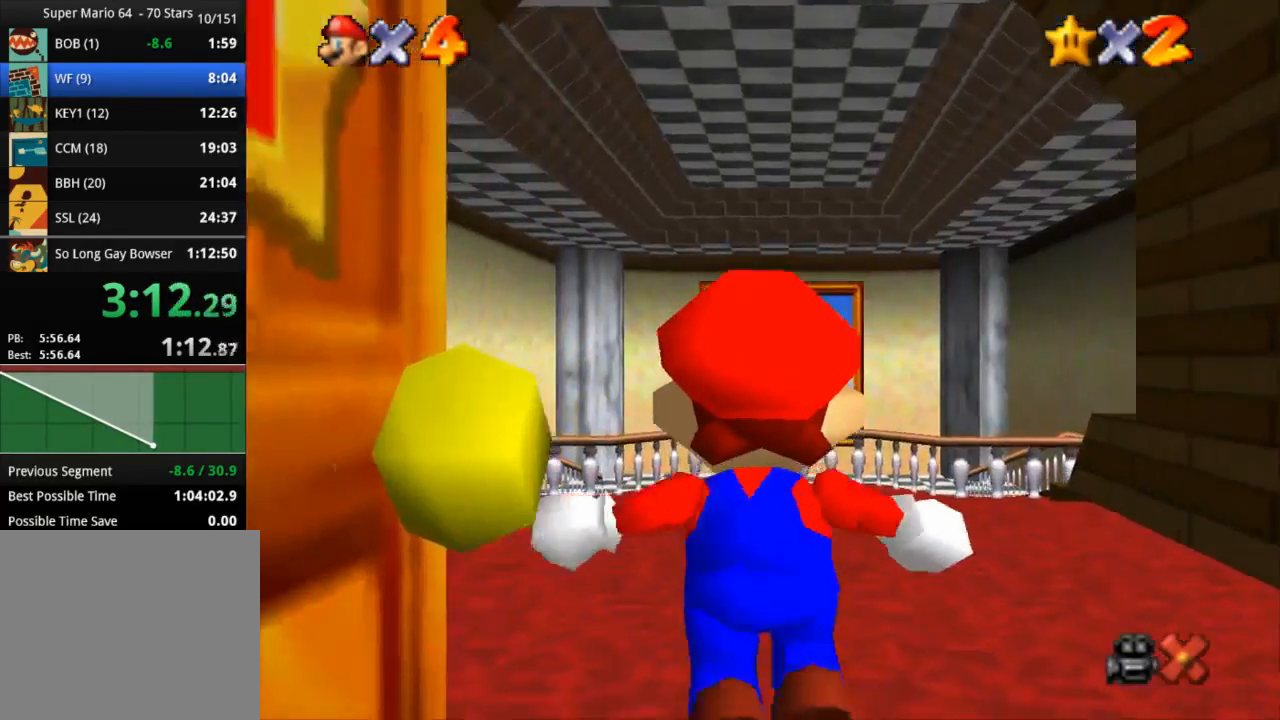
{"buttons": [], "left_stick": "up", "right_stick": "center", "events": []}
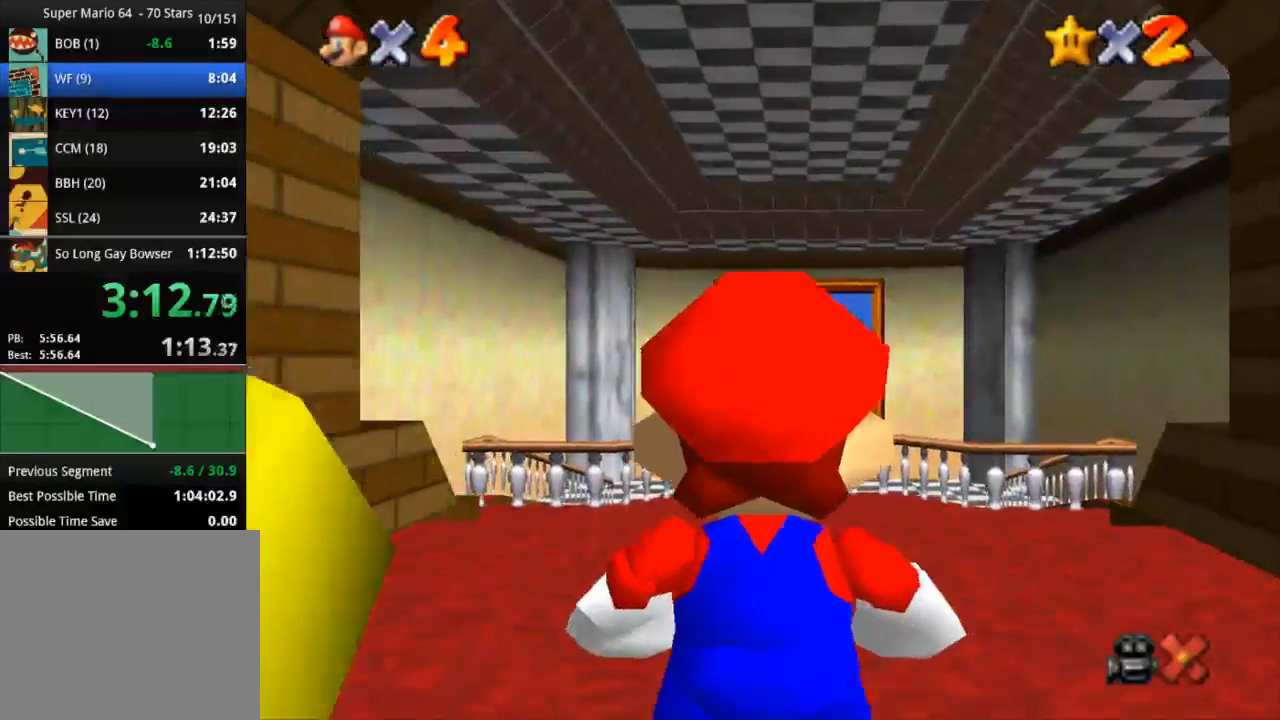
{"buttons": [], "left_stick": "up", "right_stick": "center", "events": []}